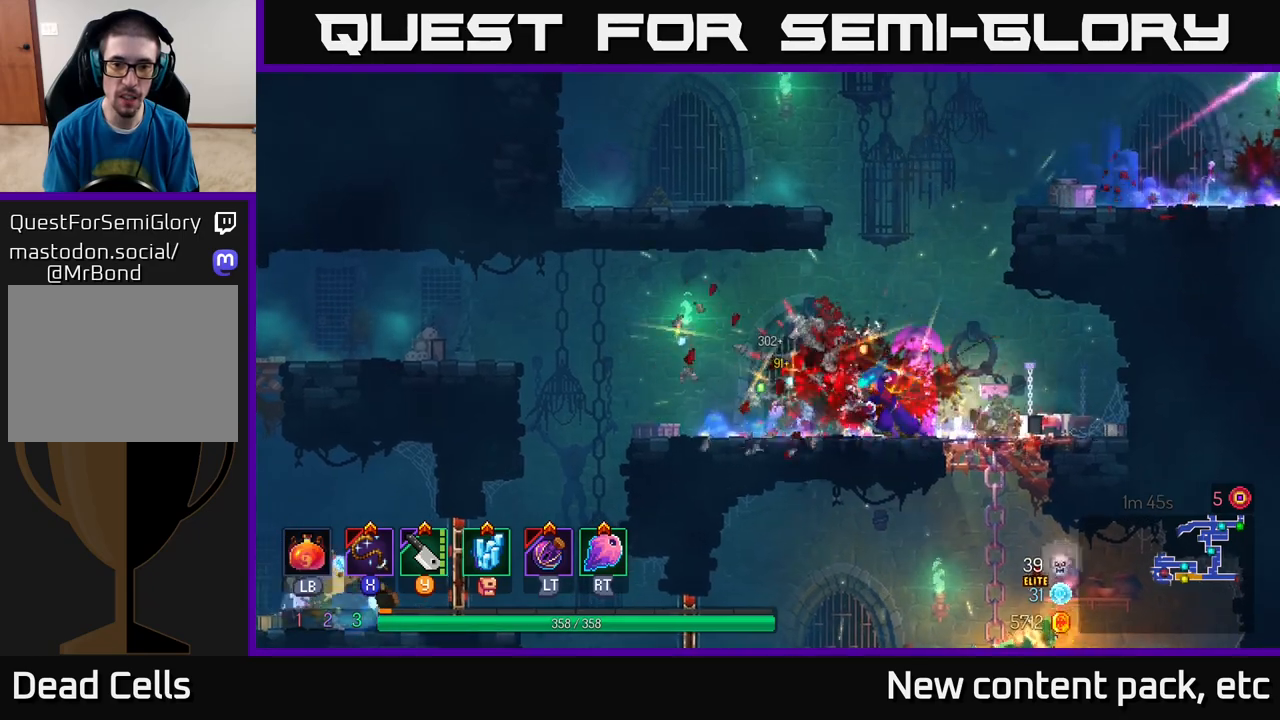
Gameplay with a controller (Xbox layout); each line is a JSON object with the inputs held at the frame after it. "events" lists button and stick changes between this image and that frame as [ms after this image, input, new state], when the widget could be followed in between.
{"buttons": [], "left_stick": "center", "right_stick": "center", "events": [[50, "X", "up"]]}
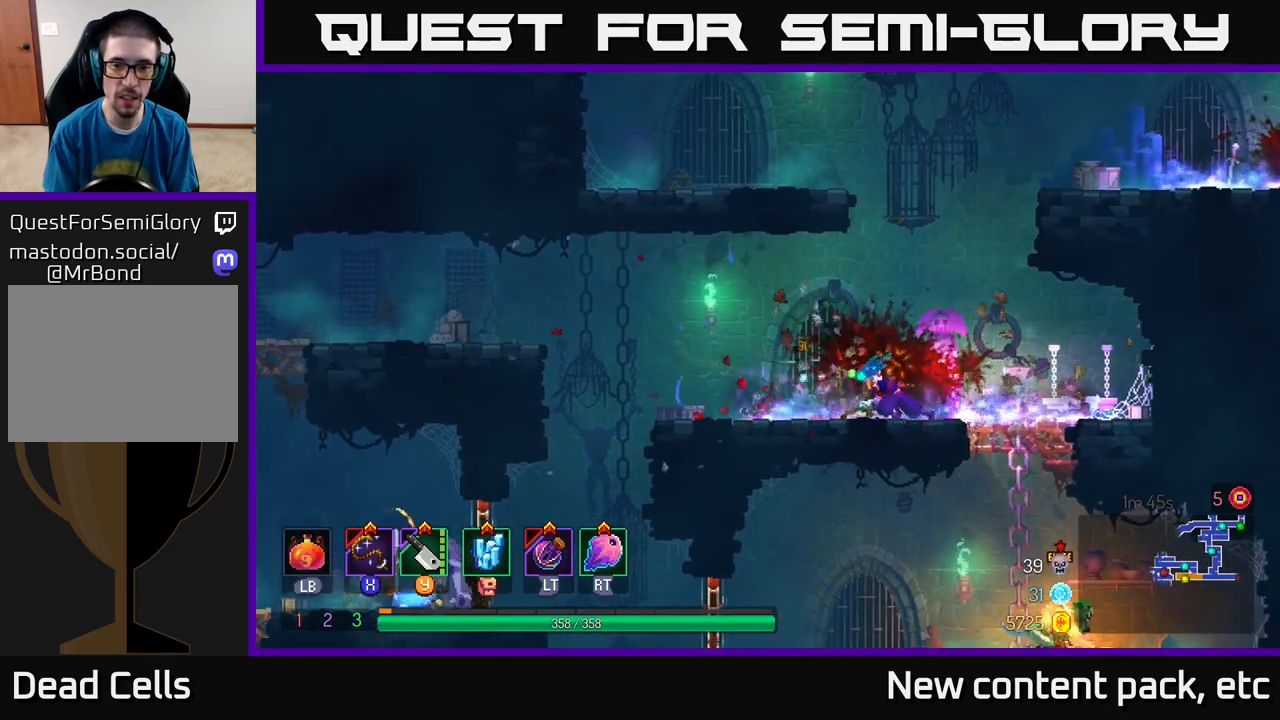
{"buttons": [], "left_stick": "left", "right_stick": "center", "events": [[150, "A", "down"], [183, "left_stick", "right"], [250, "A", "up"], [333, "left_stick", "up"], [350, "A", "down"], [383, "left_stick", "left"], [467, "A", "up"]]}
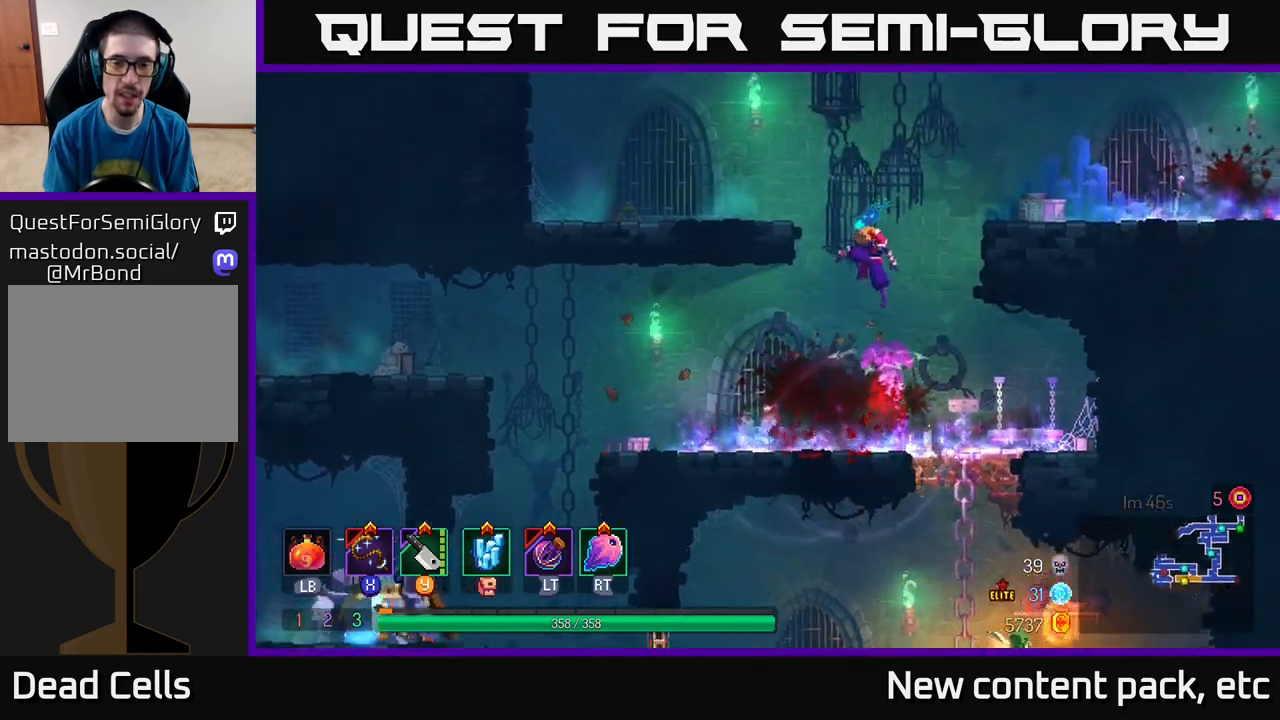
{"buttons": ["A"], "left_stick": "left", "right_stick": "center", "events": [[33, "A", "down"], [200, "A", "up"], [467, "A", "down"]]}
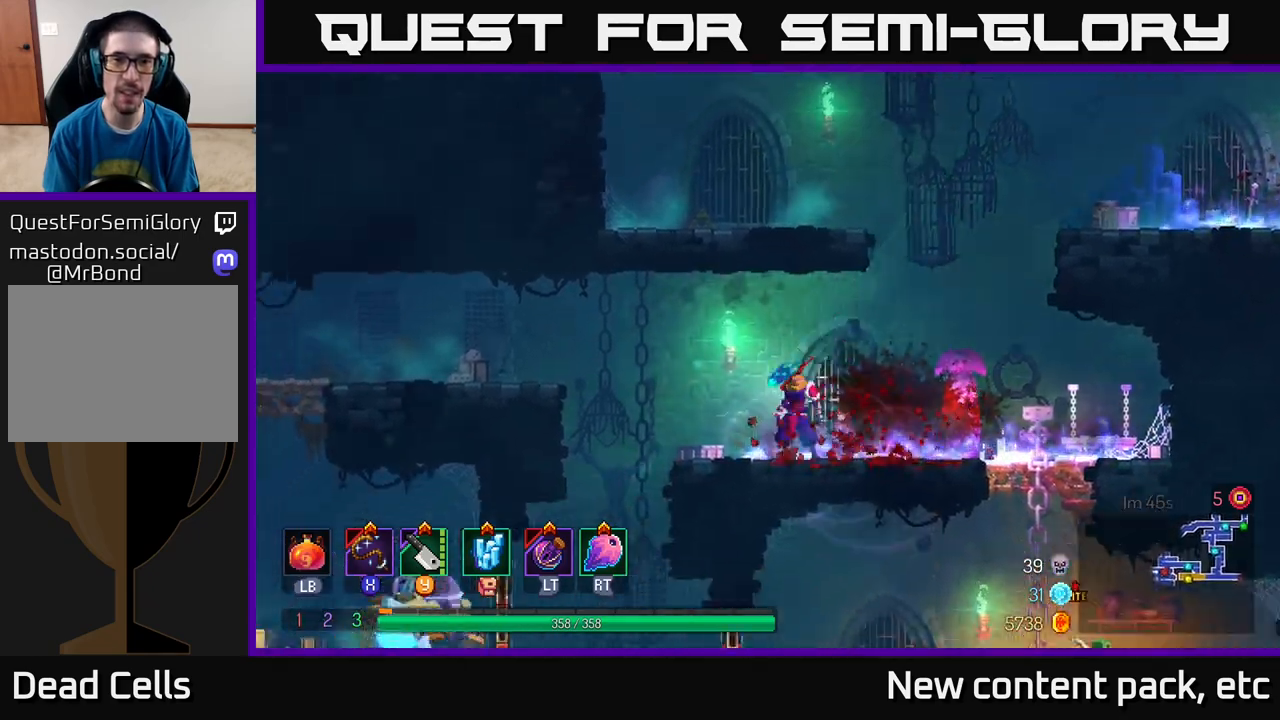
{"buttons": ["A"], "left_stick": "right", "right_stick": "center", "events": [[50, "A", "up"], [50, "left_stick", "right"], [383, "A", "down"]]}
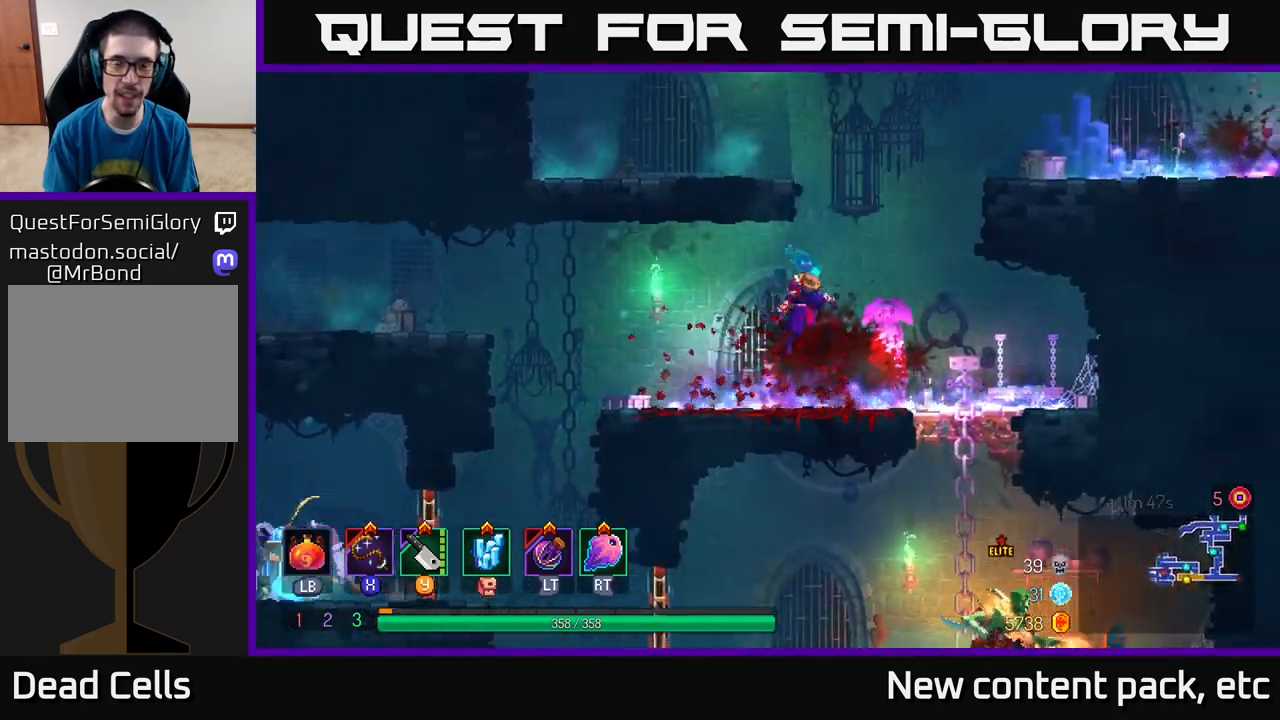
{"buttons": [], "left_stick": "left", "right_stick": "center", "events": [[17, "A", "up"], [50, "left_stick", "left"], [83, "A", "down"], [300, "A", "up"]]}
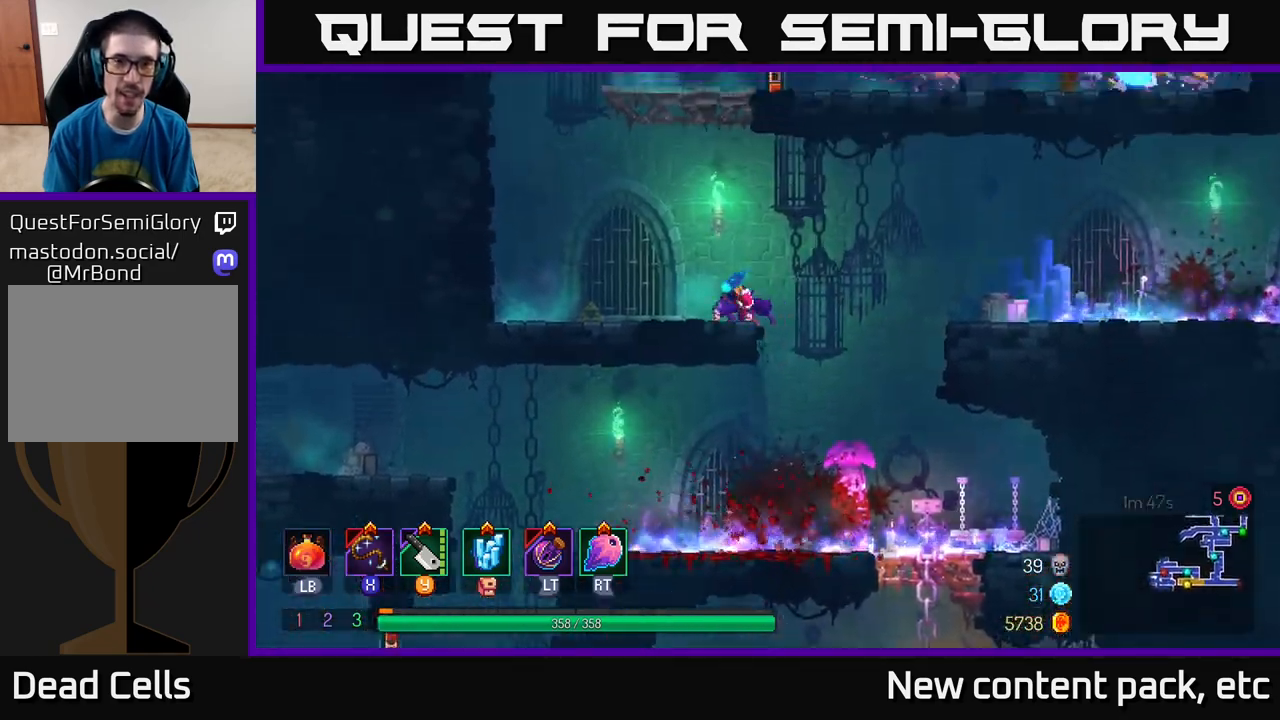
{"buttons": ["A"], "left_stick": "right", "right_stick": "center", "events": [[133, "A", "down"], [250, "A", "up"], [300, "left_stick", "right"], [383, "A", "down"]]}
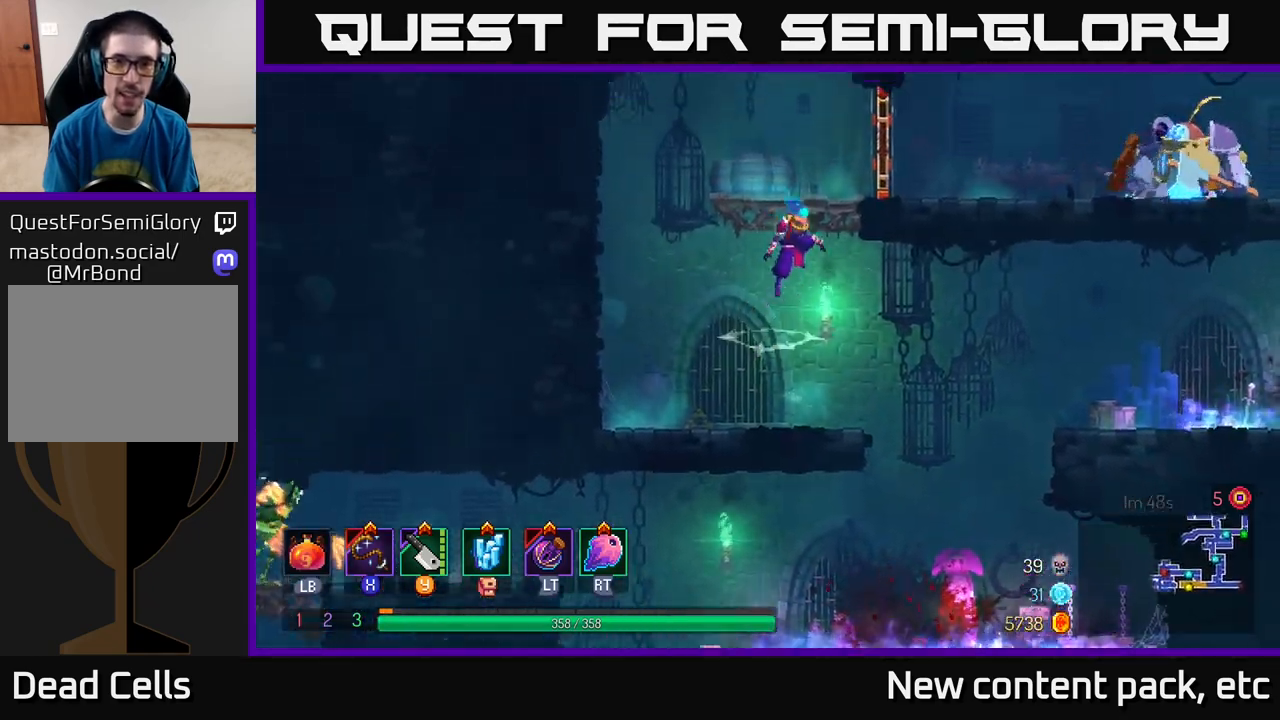
{"buttons": ["X"], "left_stick": "right", "right_stick": "center", "events": [[83, "A", "up"], [233, "B", "down"], [350, "B", "up"], [433, "X", "down"]]}
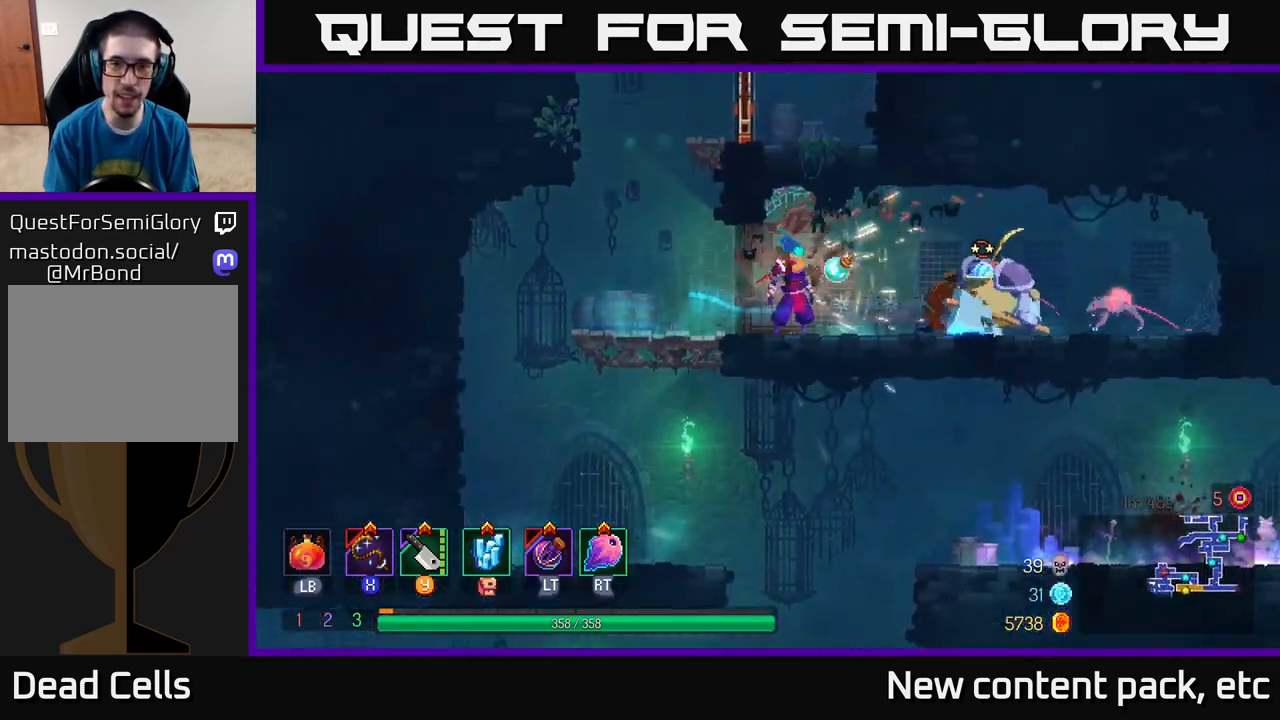
{"buttons": [], "left_stick": "right", "right_stick": "center", "events": [[17, "X", "up"], [417, "Y", "down"], [500, "Y", "up"]]}
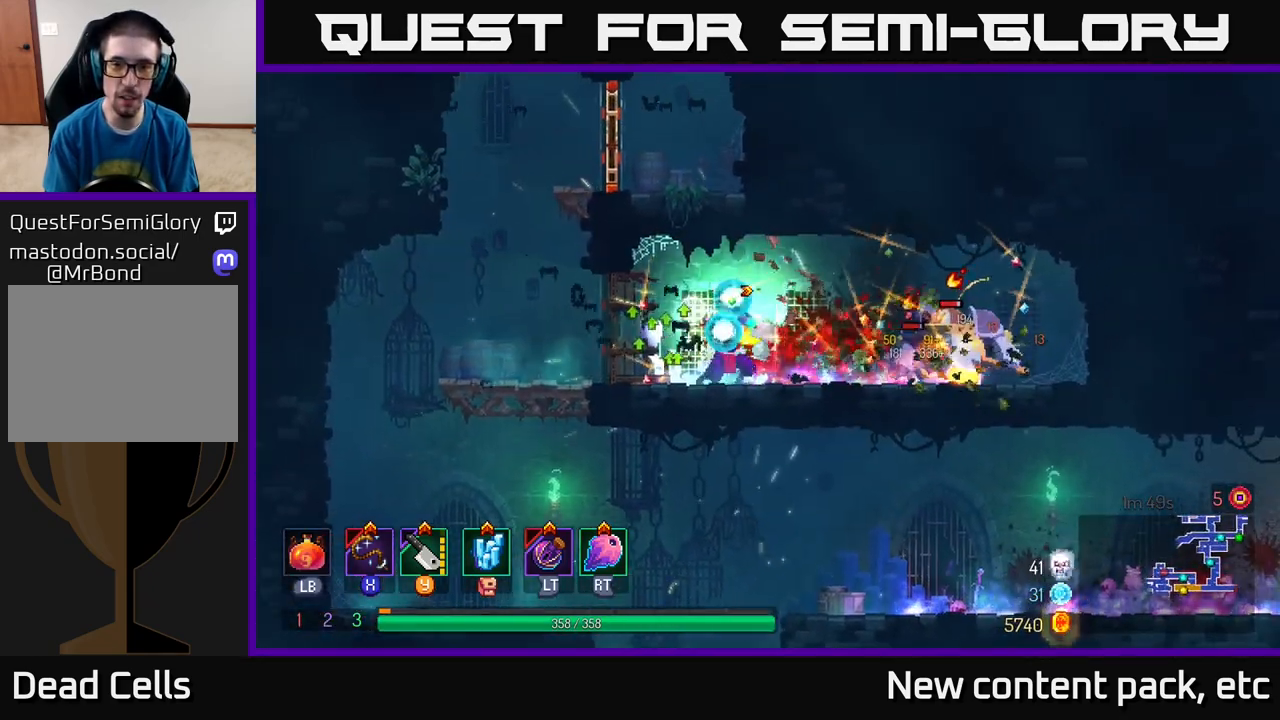
{"buttons": [], "left_stick": "right", "right_stick": "center", "events": [[317, "X", "down"], [400, "X", "up"]]}
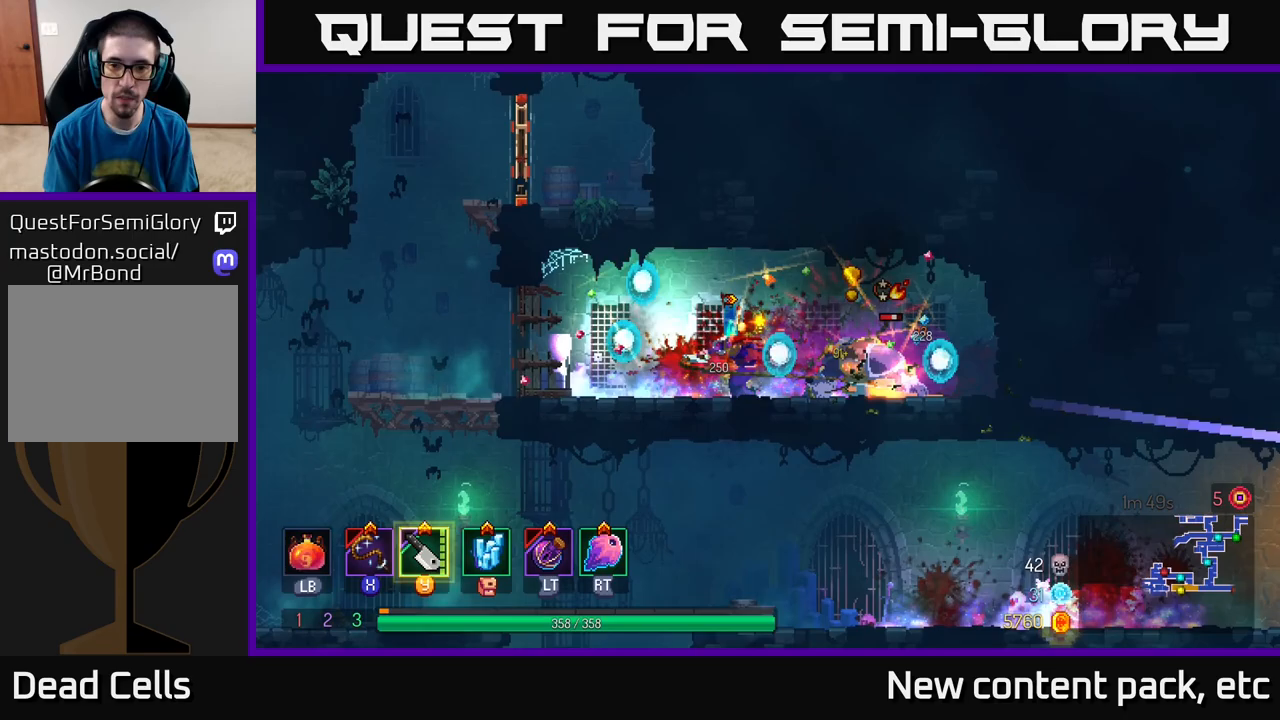
{"buttons": [], "left_stick": "center", "right_stick": "center", "events": [[17, "X", "down"], [83, "left_stick", "center"], [100, "X", "up"]]}
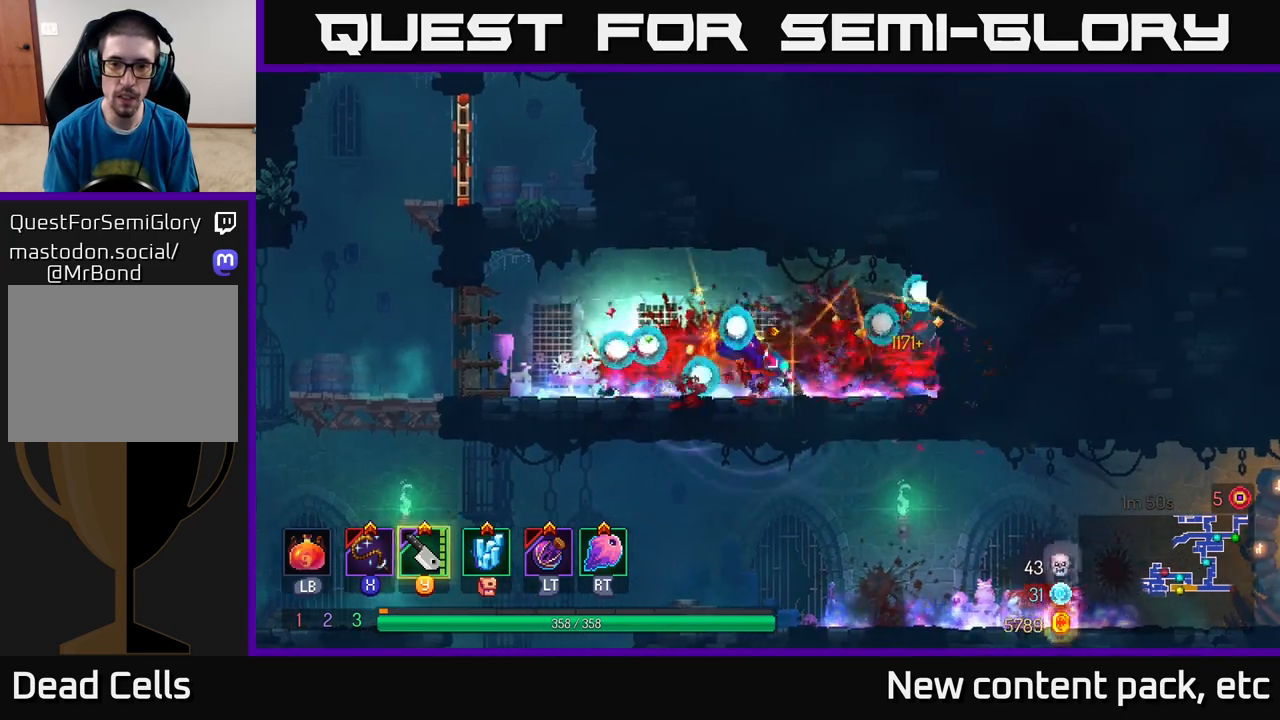
{"buttons": [], "left_stick": "left", "right_stick": "center", "events": [[217, "left_stick", "left"], [283, "B", "down"], [383, "B", "up"]]}
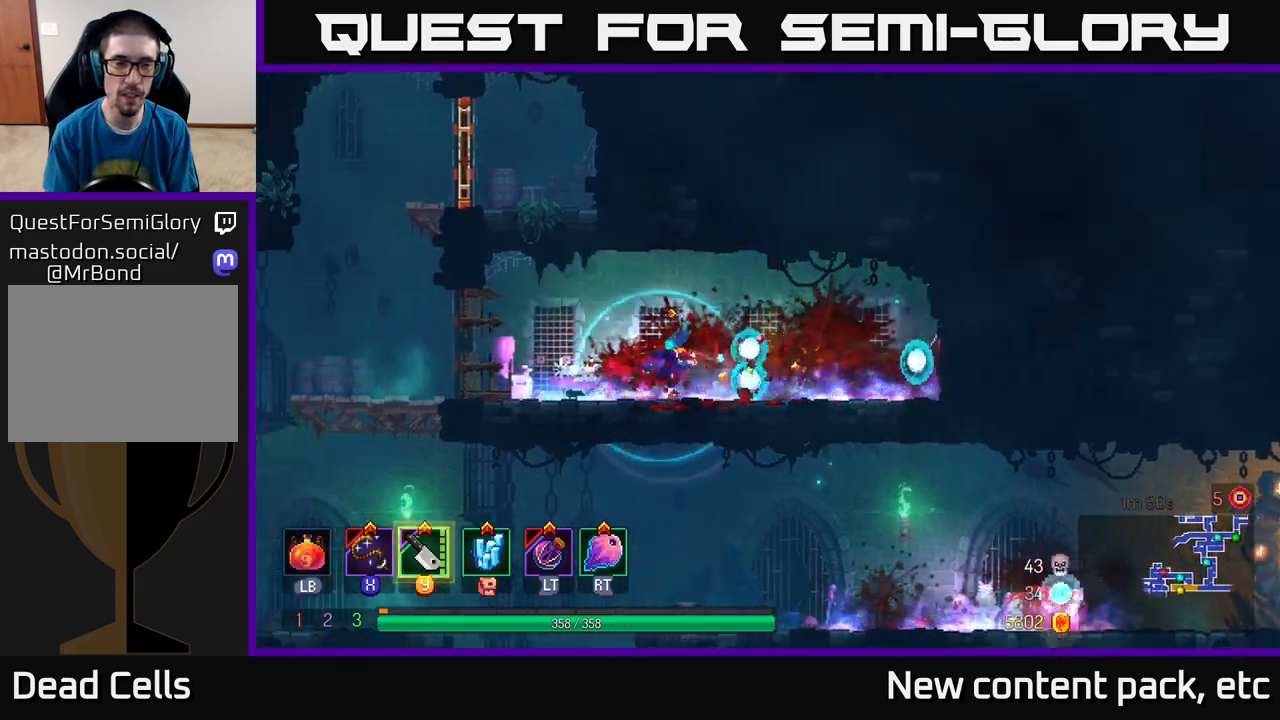
{"buttons": [], "left_stick": "left", "right_stick": "center", "events": []}
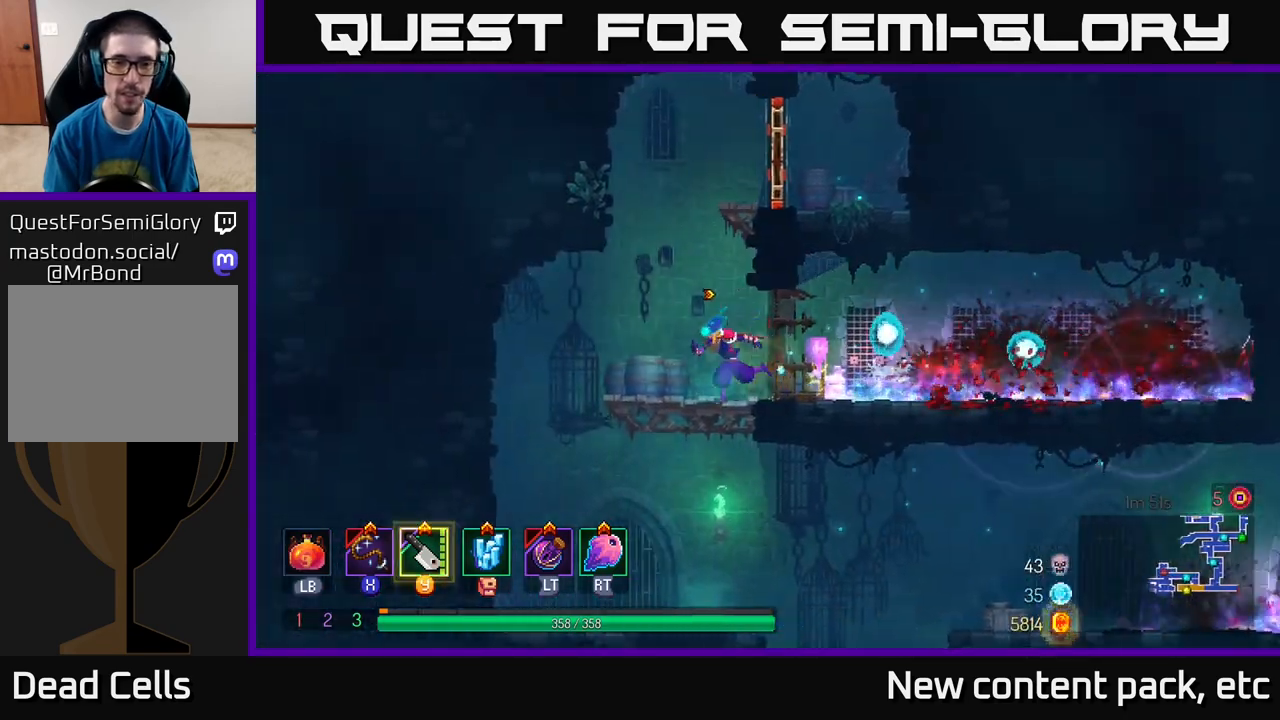
{"buttons": [], "left_stick": "right", "right_stick": "center", "events": [[83, "A", "down"], [83, "left_stick", "down"], [183, "A", "up"], [333, "left_stick", "right"]]}
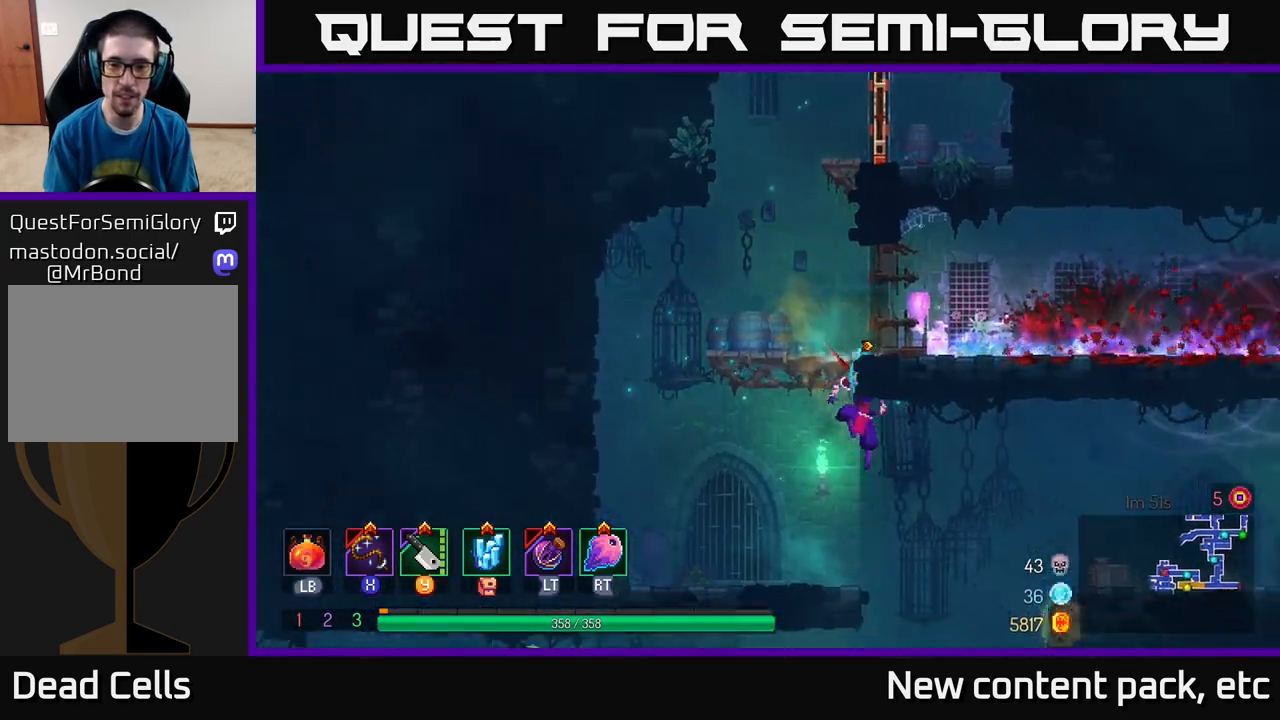
{"buttons": [], "left_stick": "left", "right_stick": "center", "events": [[217, "left_stick", "down"], [483, "left_stick", "left"]]}
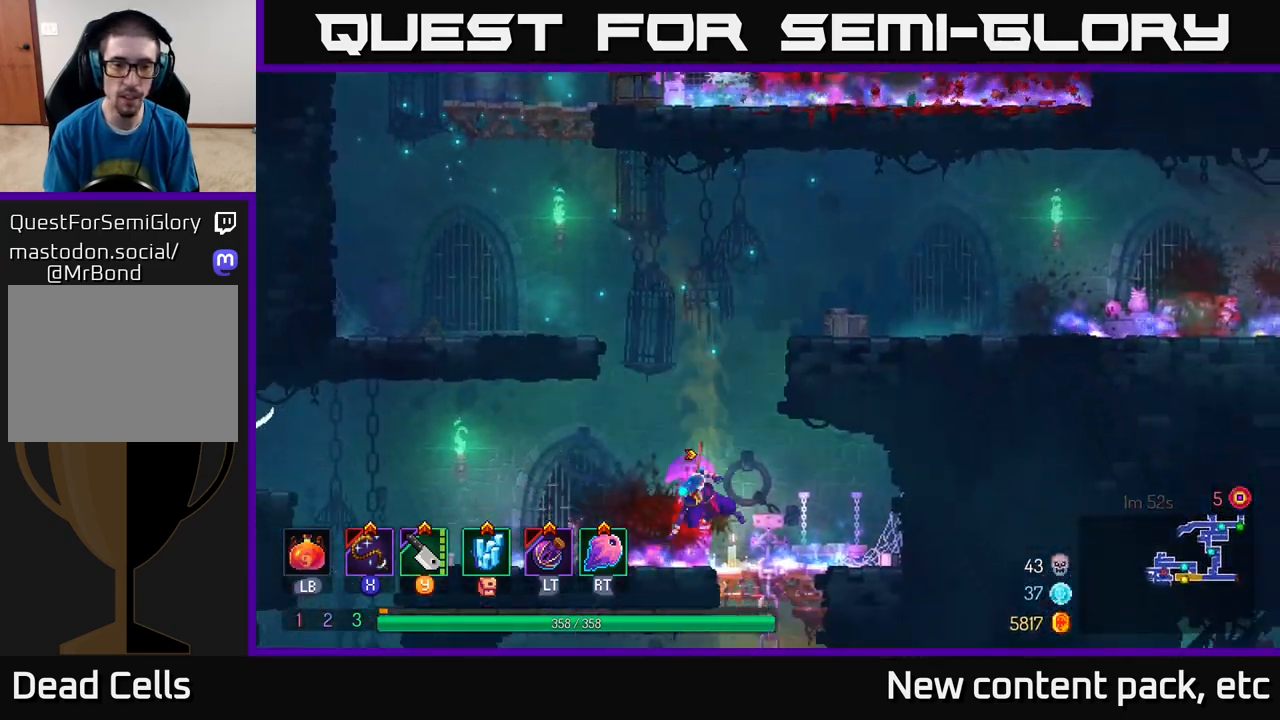
{"buttons": [], "left_stick": "left", "right_stick": "center", "events": [[17, "B", "down"], [117, "B", "up"]]}
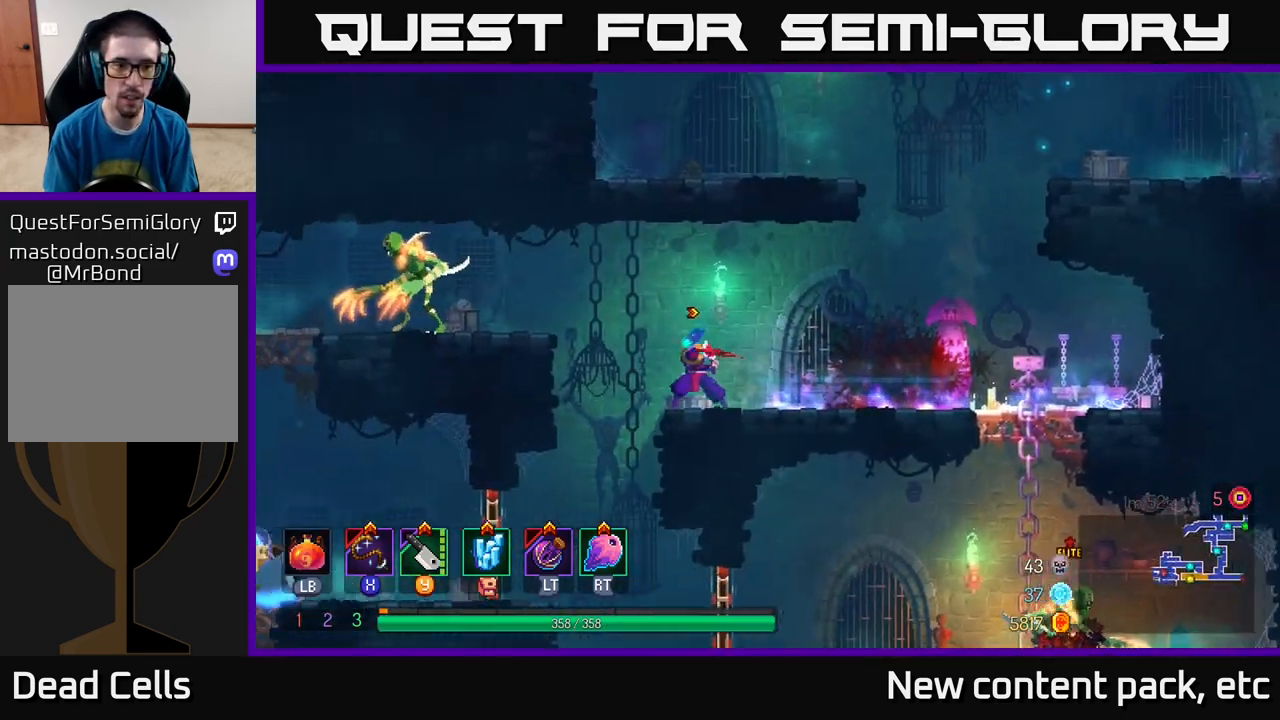
{"buttons": [], "left_stick": "left", "right_stick": "center", "events": [[67, "A", "down"], [200, "A", "up"], [267, "A", "down"], [333, "A", "up"], [383, "X", "down"], [450, "X", "up"]]}
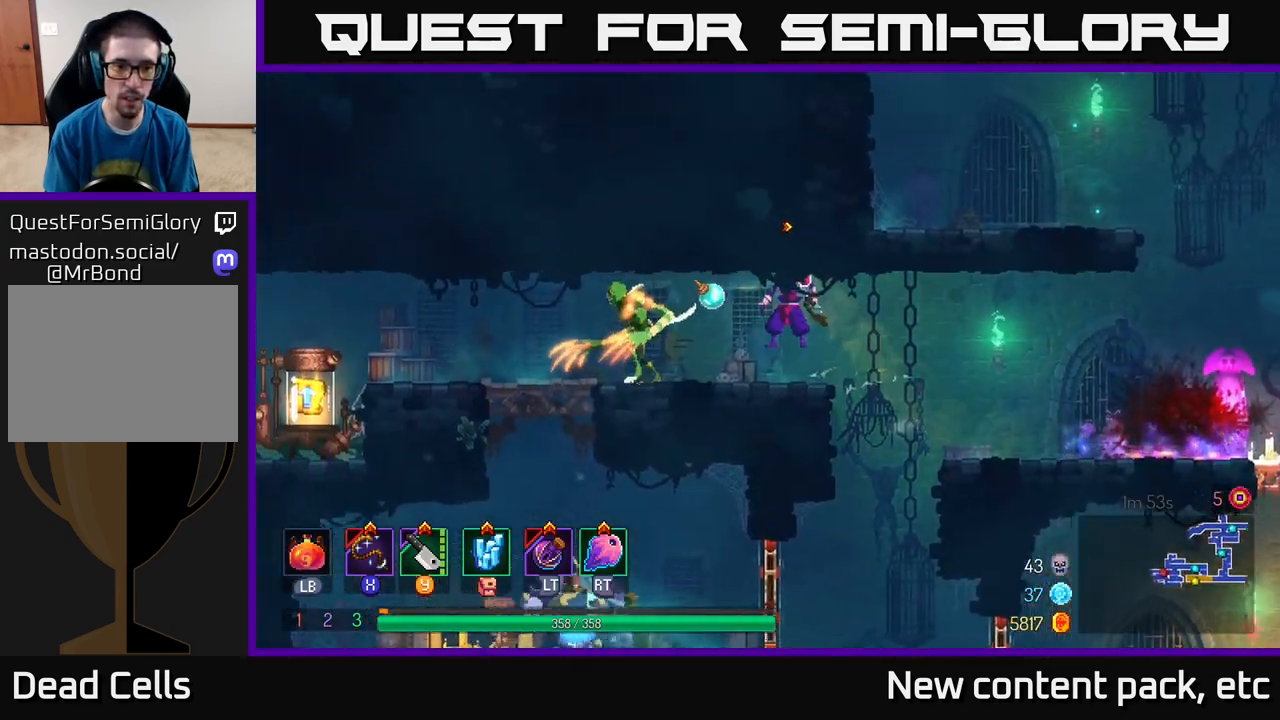
{"buttons": ["X"], "left_stick": "center", "right_stick": "center", "events": [[17, "X", "down"], [100, "X", "up"], [167, "X", "down"], [183, "left_stick", "center"], [250, "X", "up"], [333, "X", "down"], [417, "X", "up"], [500, "X", "down"]]}
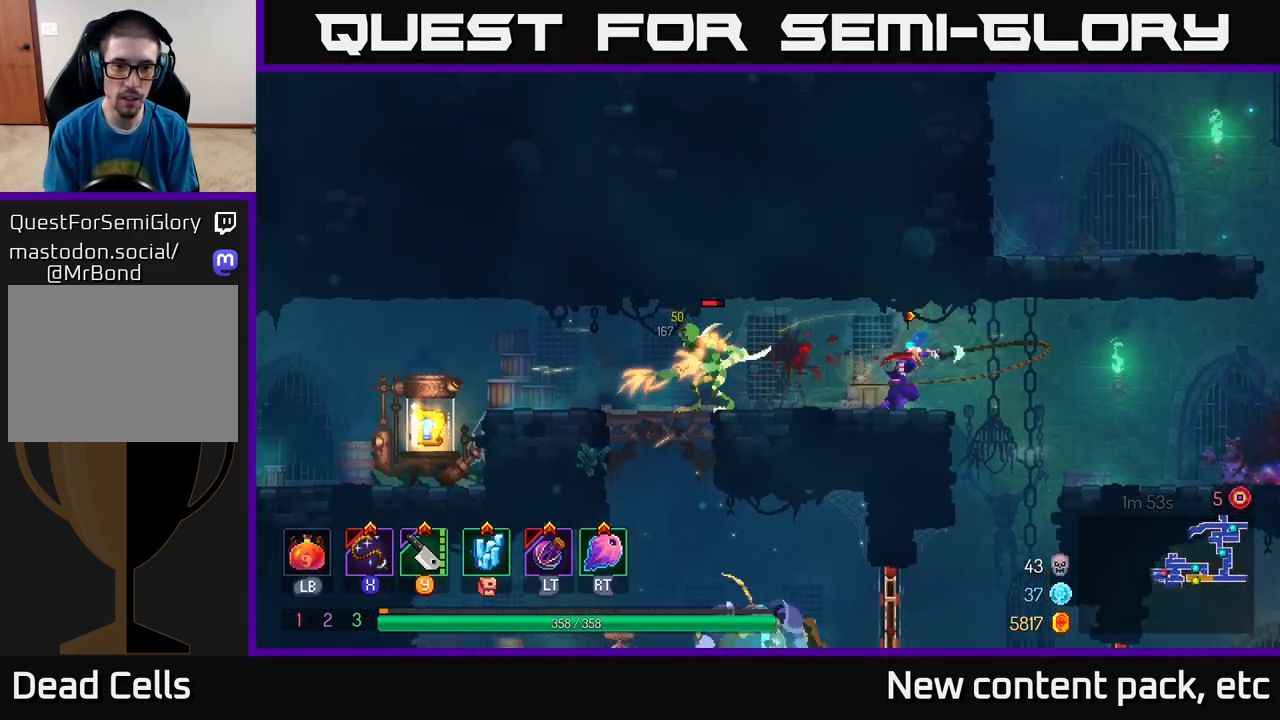
{"buttons": [], "left_stick": "center", "right_stick": "center", "events": [[100, "X", "up"], [167, "X", "down"], [267, "X", "up"], [350, "X", "down"], [450, "X", "up"]]}
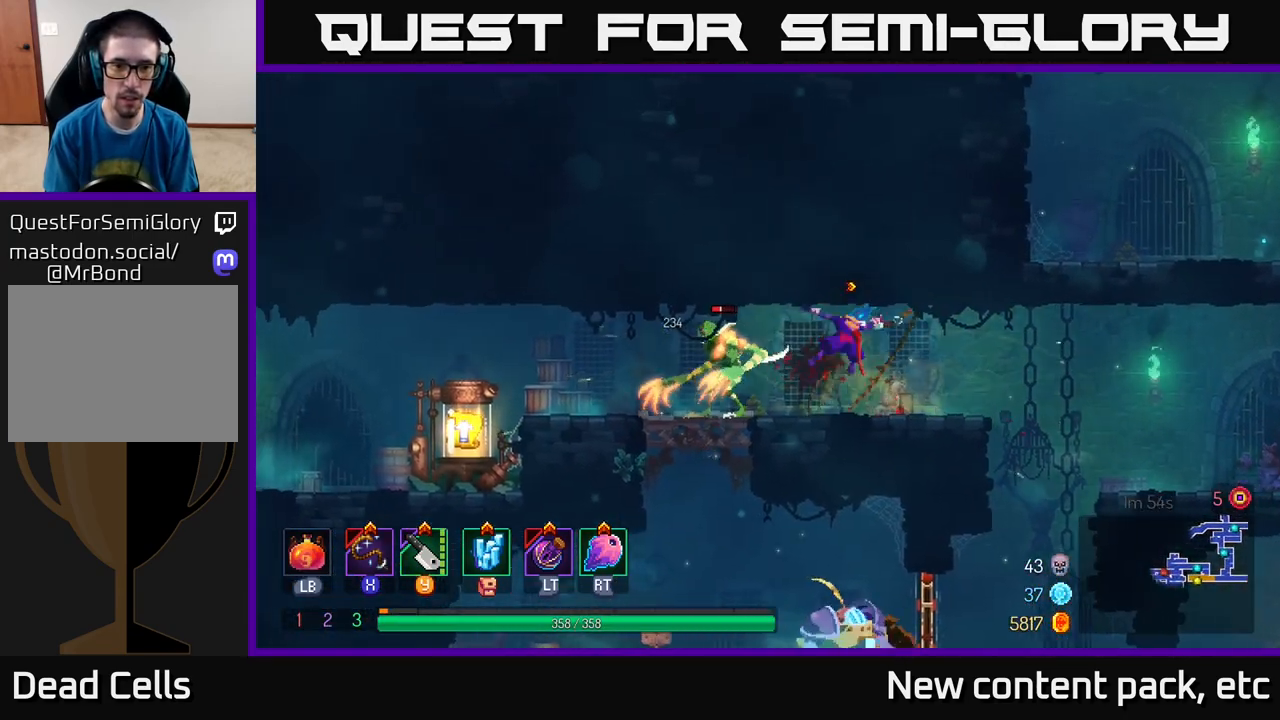
{"buttons": [], "left_stick": "center", "right_stick": "center", "events": []}
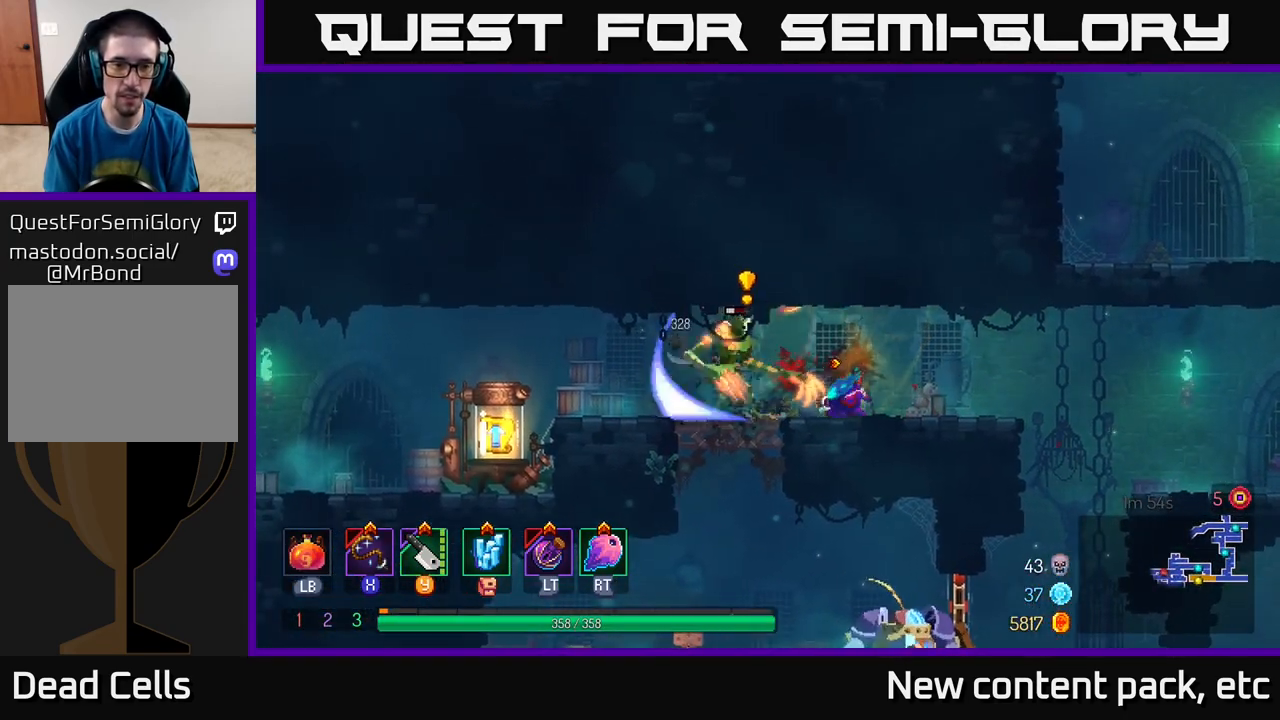
{"buttons": ["A"], "left_stick": "down", "right_stick": "center", "events": [[50, "left_stick", "left"], [133, "B", "down"], [233, "B", "up"], [300, "left_stick", "down"], [350, "A", "down"], [433, "A", "up"], [483, "A", "down"]]}
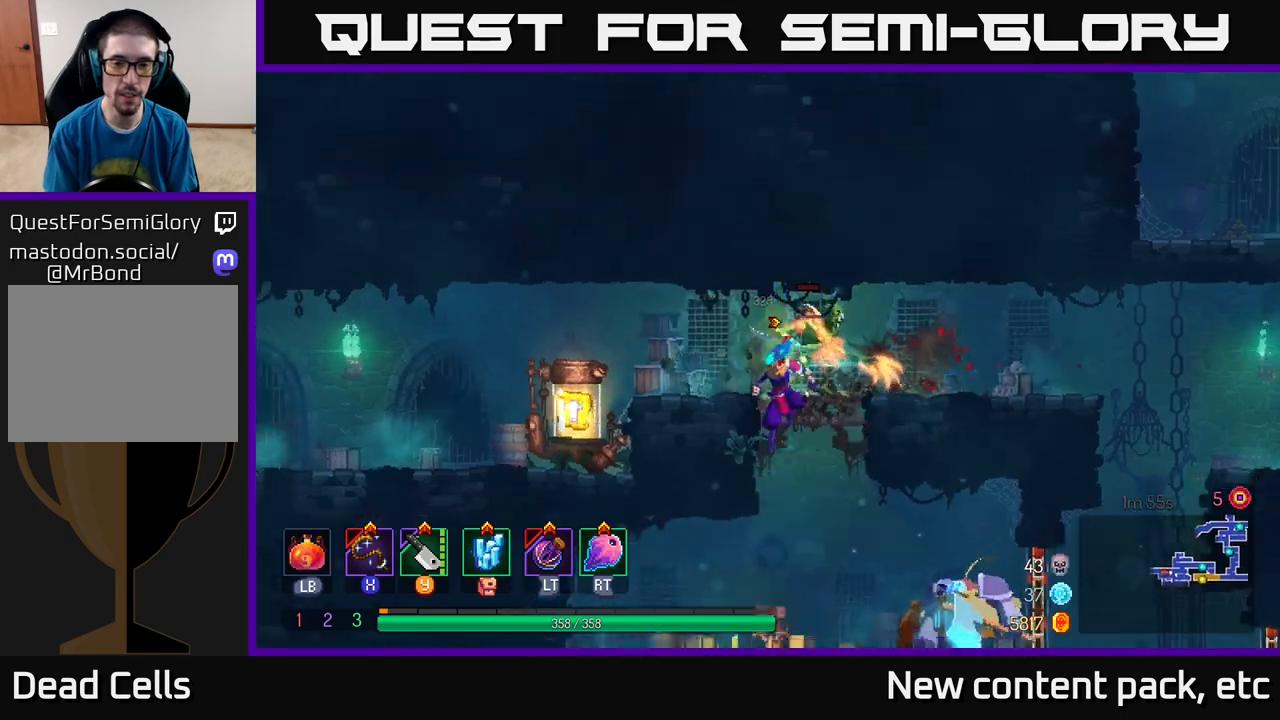
{"buttons": ["Y"], "left_stick": "right", "right_stick": "center", "events": [[50, "A", "up"], [267, "left_stick", "right"], [483, "Y", "down"]]}
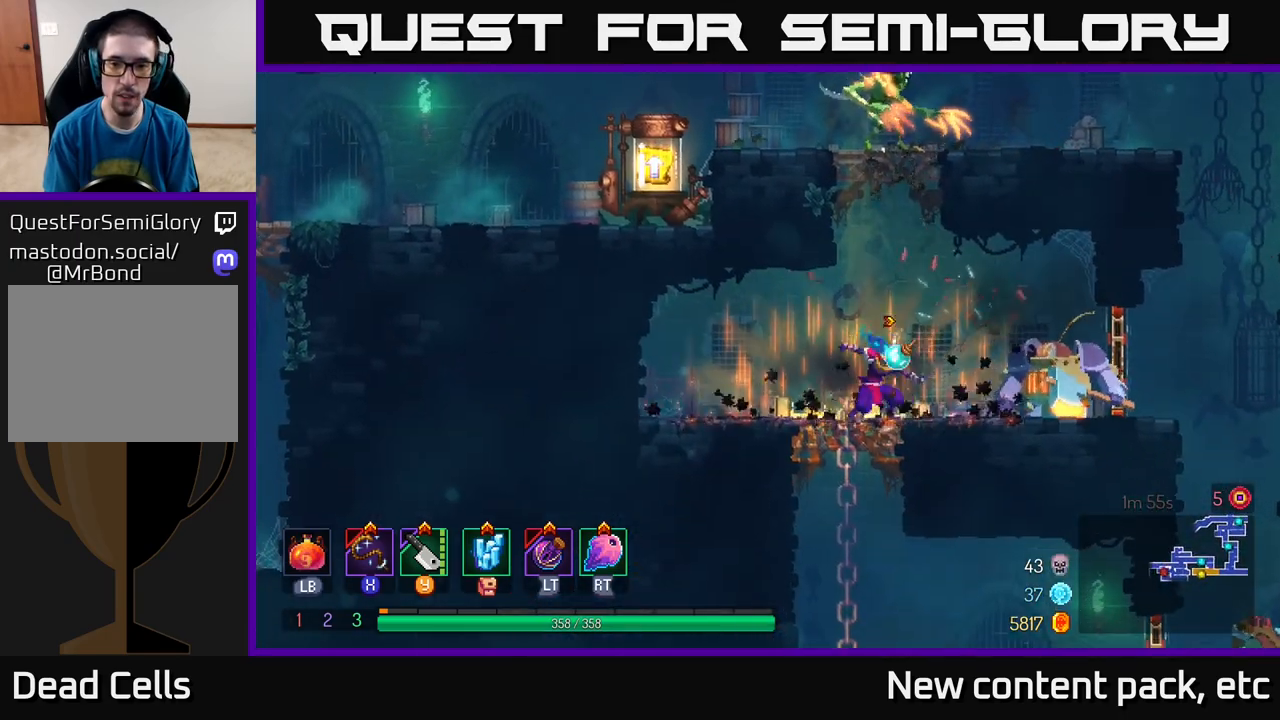
{"buttons": ["X"], "left_stick": "right", "right_stick": "center", "events": [[67, "Y", "up"], [300, "X", "down"], [367, "X", "up"], [433, "X", "down"]]}
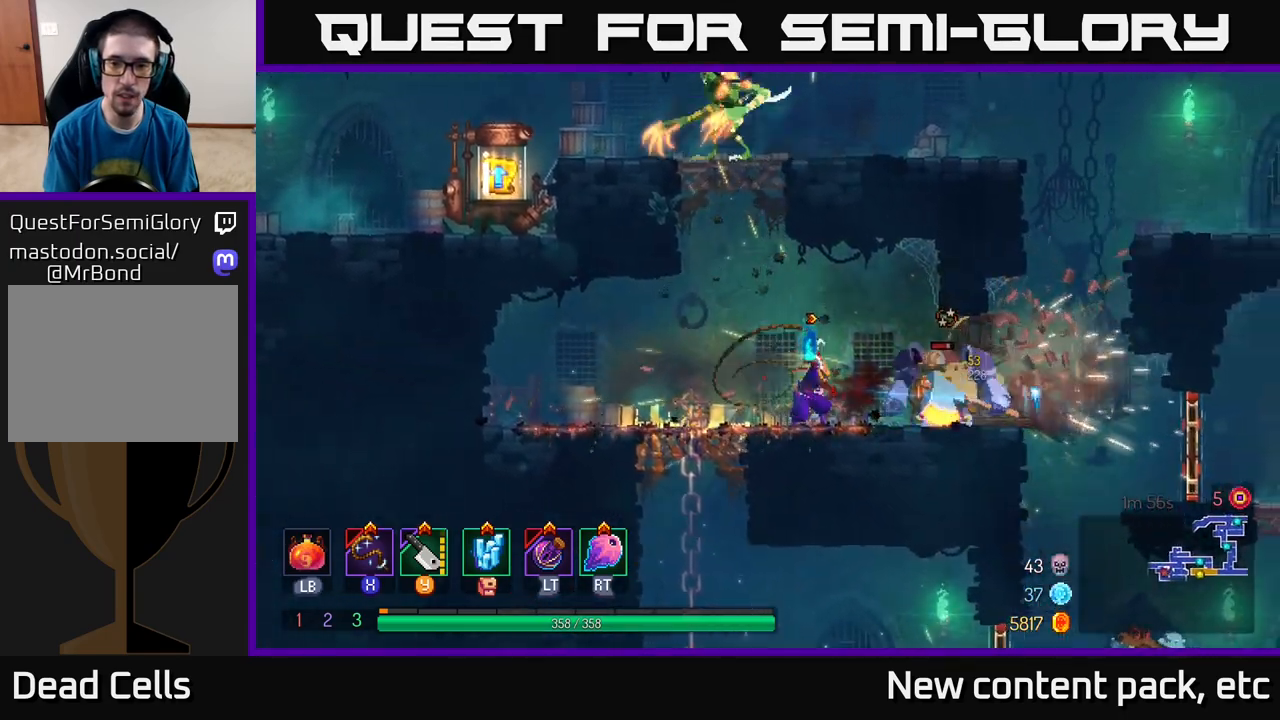
{"buttons": [], "left_stick": "center", "right_stick": "center", "events": [[17, "X", "up"], [133, "X", "down"], [217, "X", "up"], [283, "X", "down"], [383, "X", "up"], [433, "left_stick", "center"]]}
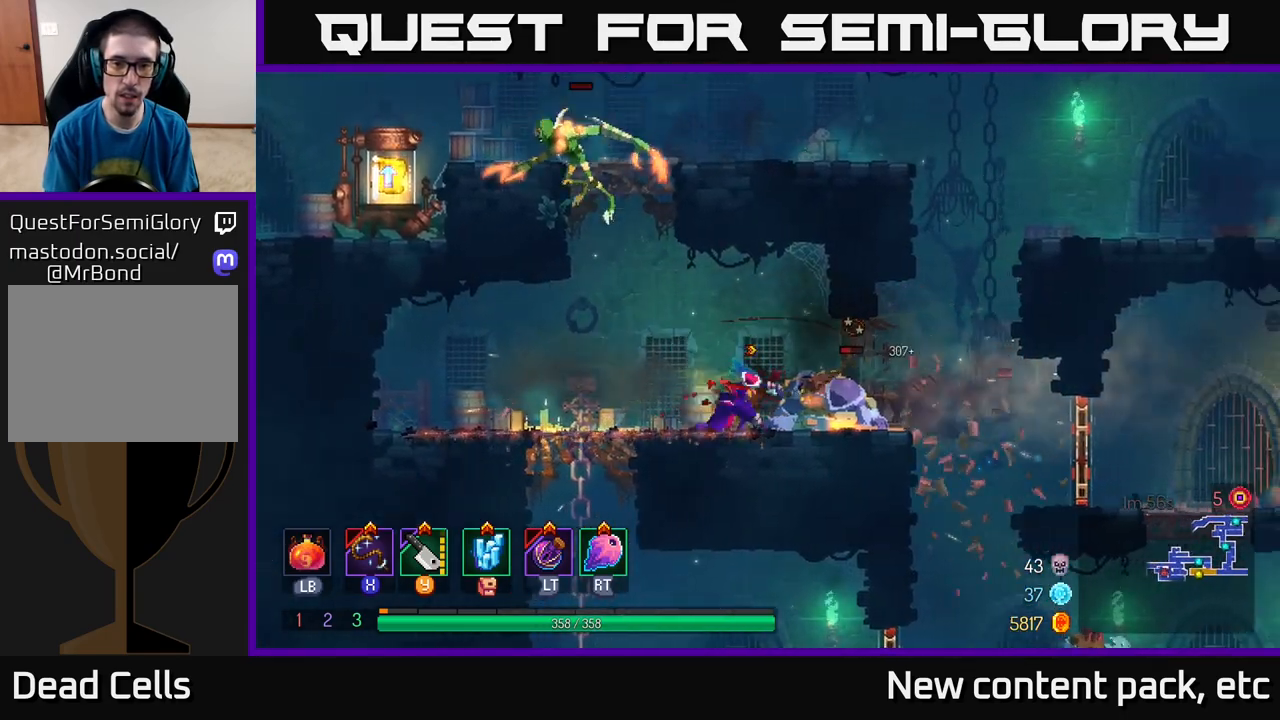
{"buttons": [], "left_stick": "left", "right_stick": "center", "events": [[67, "left_stick", "right"], [250, "X", "down"], [250, "left_stick", "left"], [317, "X", "up"]]}
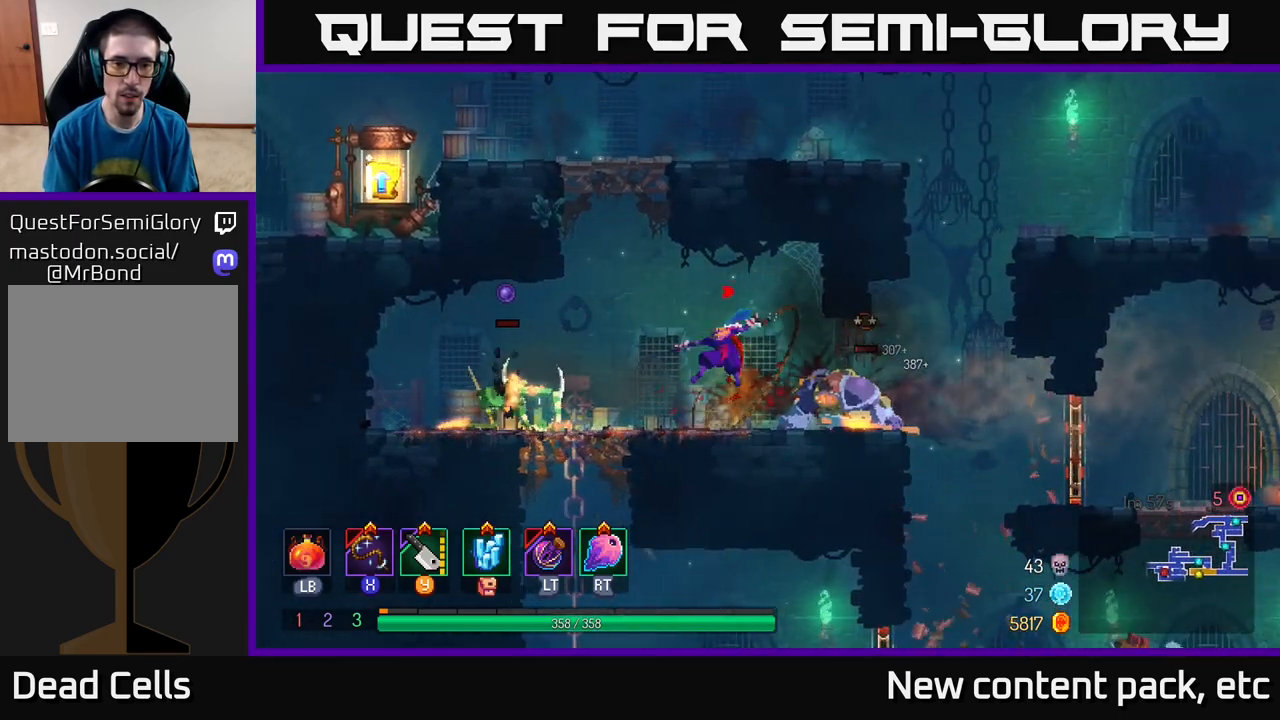
{"buttons": [], "left_stick": "right", "right_stick": "center", "events": [[317, "left_stick", "right"]]}
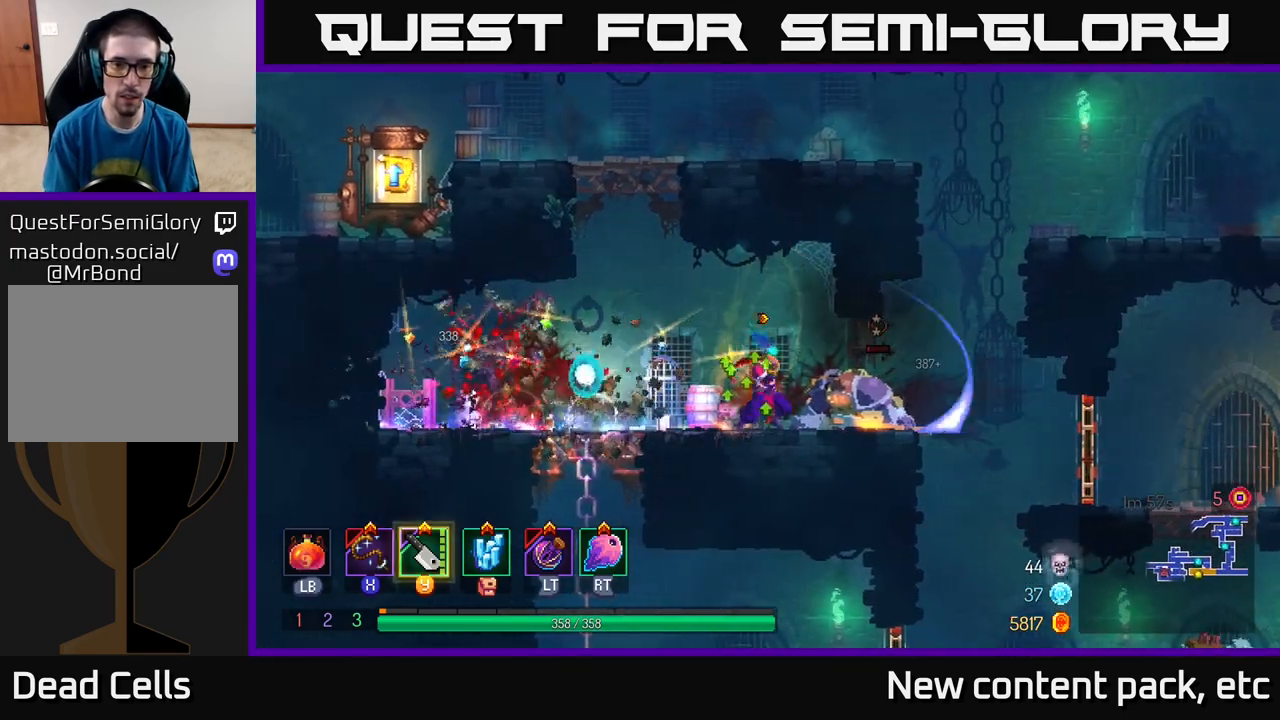
{"buttons": [], "left_stick": "center", "right_stick": "center", "events": [[50, "X", "down"], [133, "X", "up"], [333, "left_stick", "center"]]}
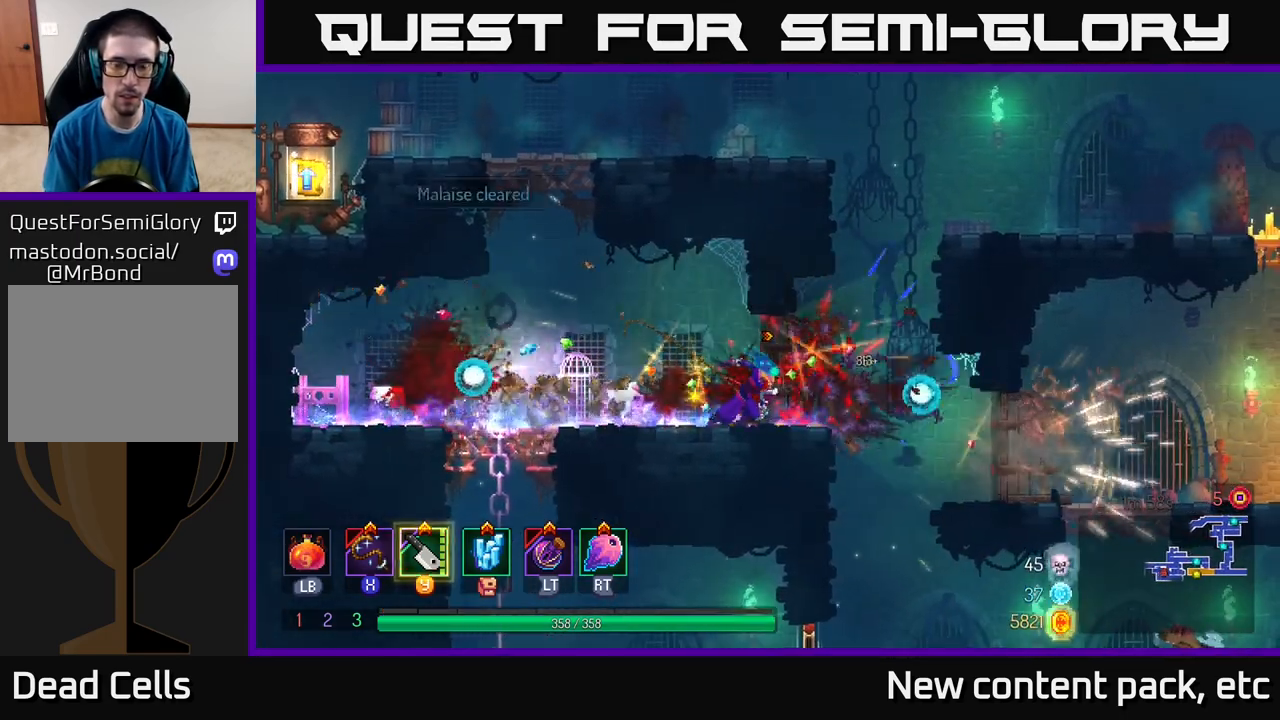
{"buttons": ["A"], "left_stick": "left", "right_stick": "center", "events": [[67, "left_stick", "left"], [267, "A", "down"], [400, "A", "up"], [450, "A", "down"]]}
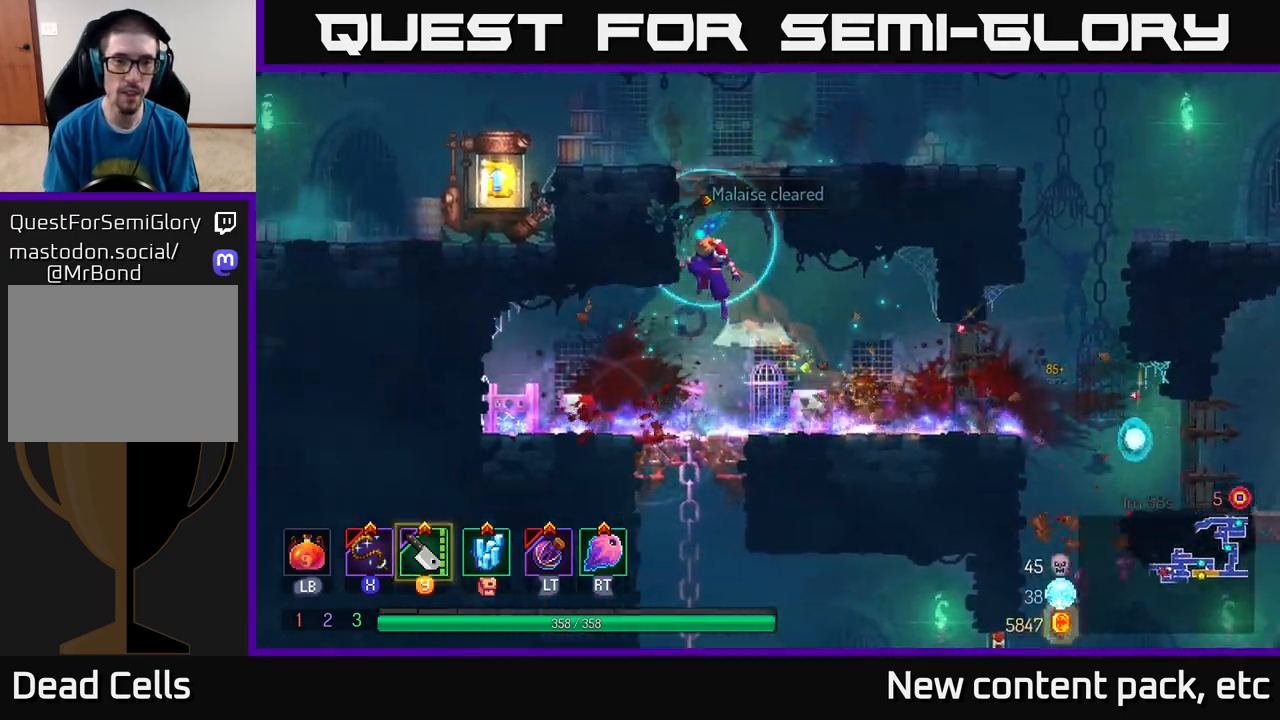
{"buttons": [], "left_stick": "left", "right_stick": "center", "events": [[150, "A", "up"]]}
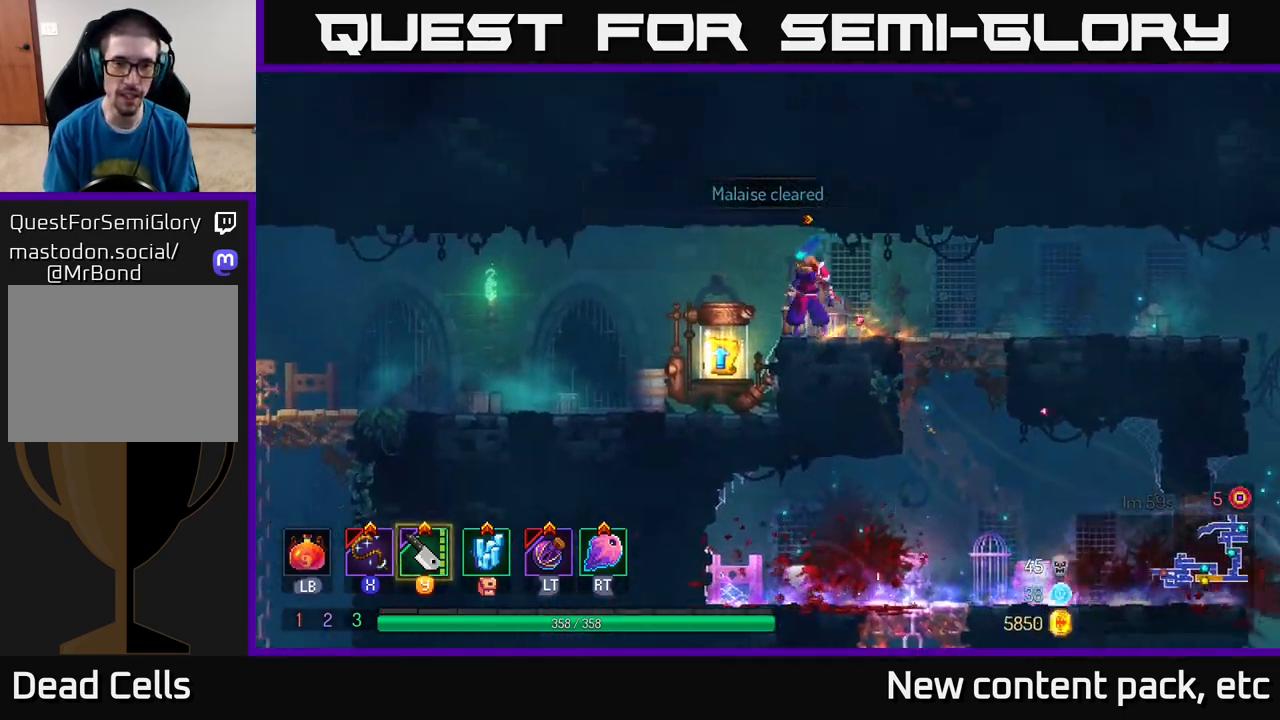
{"buttons": [], "left_stick": "center", "right_stick": "center", "events": [[267, "left_stick", "right"], [383, "R1", "down"], [450, "left_stick", "center"], [483, "R1", "up"]]}
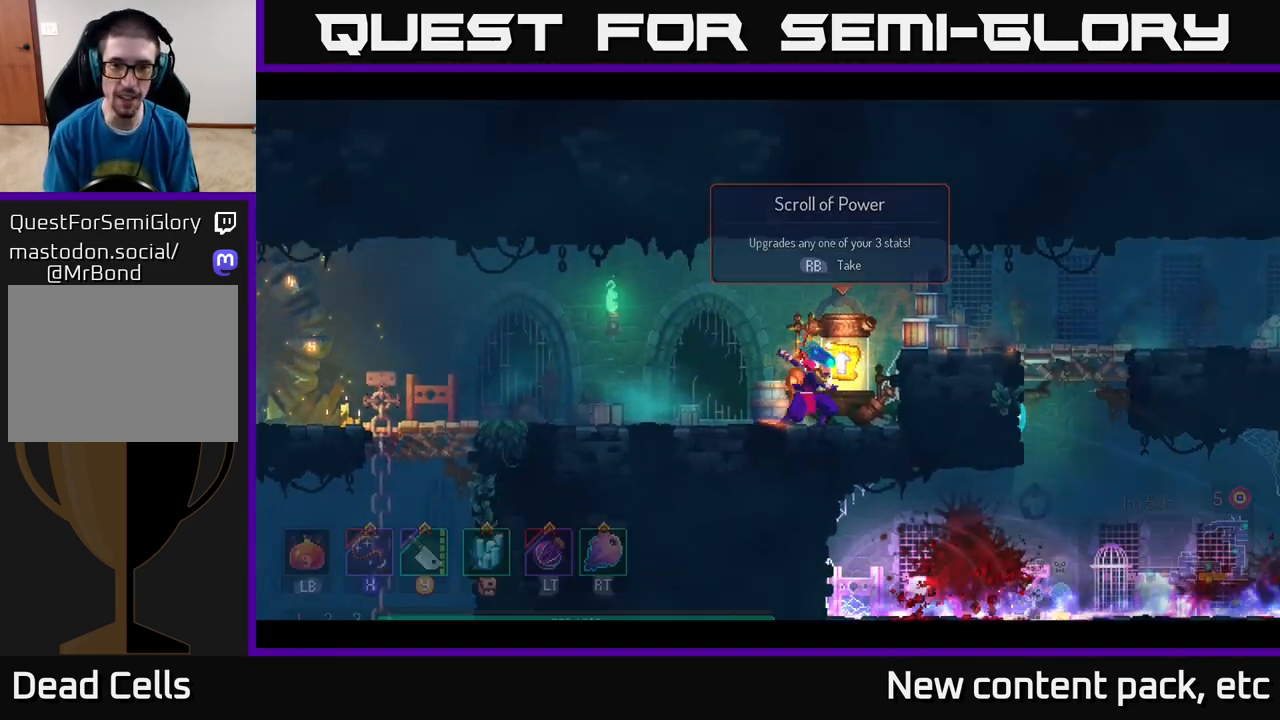
{"buttons": [], "left_stick": "center", "right_stick": "center", "events": []}
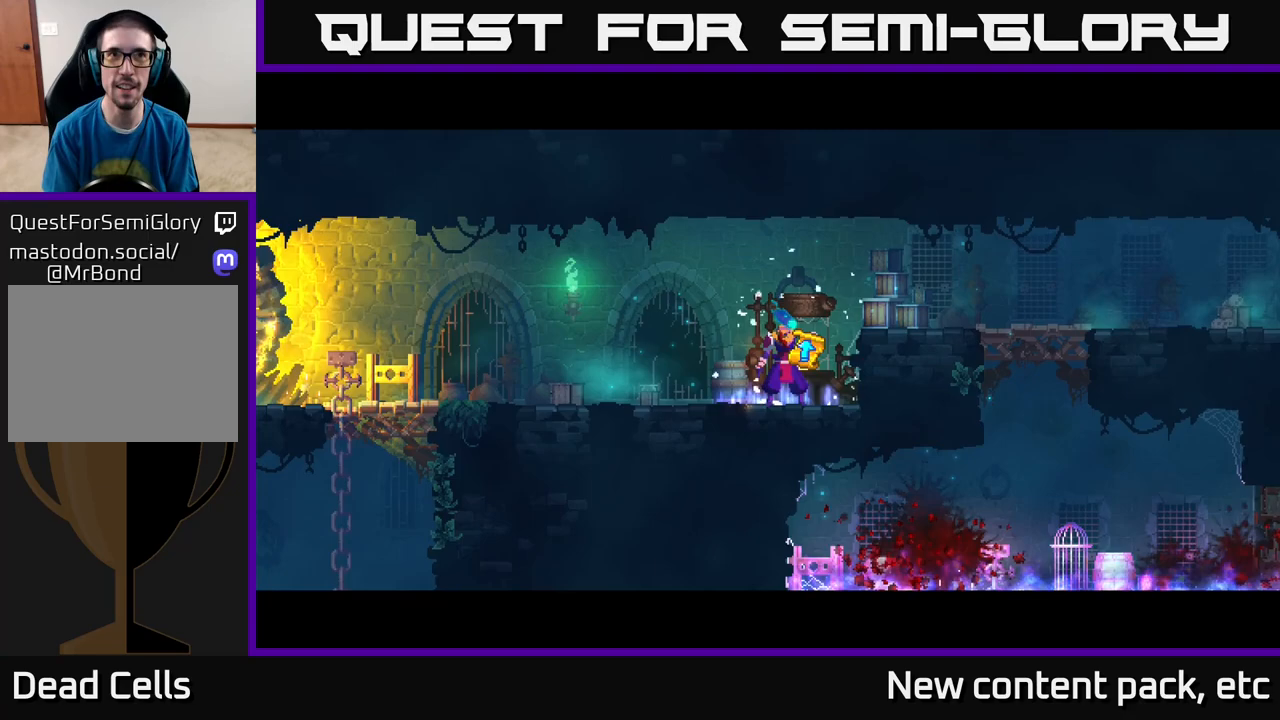
{"buttons": [], "left_stick": "center", "right_stick": "center", "events": []}